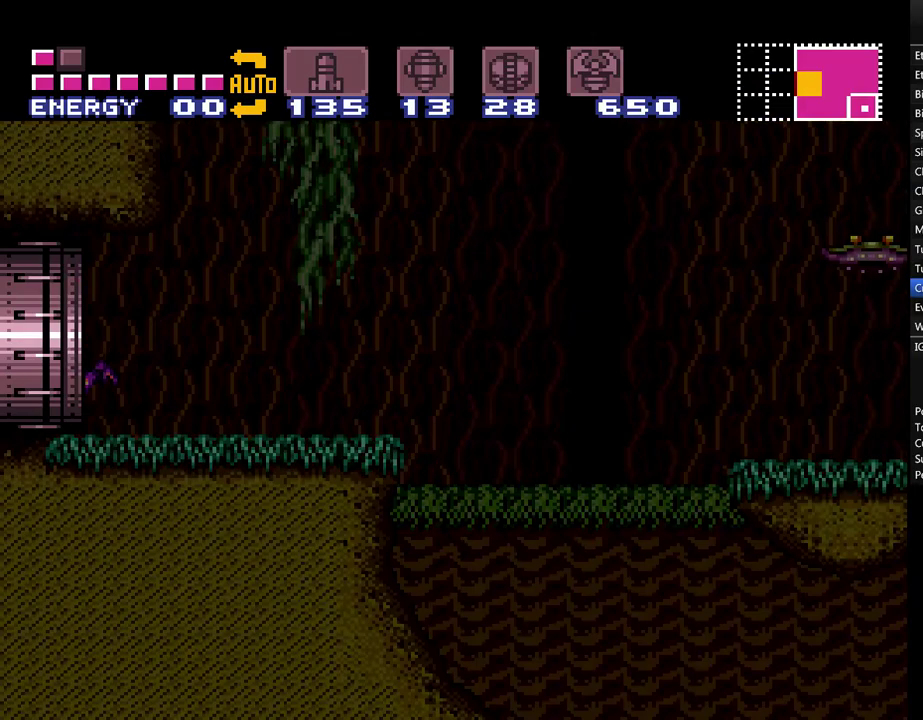
Gameplay with a controller (Nintendo layout); each line is a JSON object with the inputs held at the frame after it. "events" lists button and stick changes between this image and that frame as [ms after this image, input, new state], when the widget could be followed in between. Not read: L3 R3.
{"buttons": ["A", "DPAD_LEFT"], "events": [[133, "DPAD_LEFT", "up"], [283, "DPAD_LEFT", "down"]]}
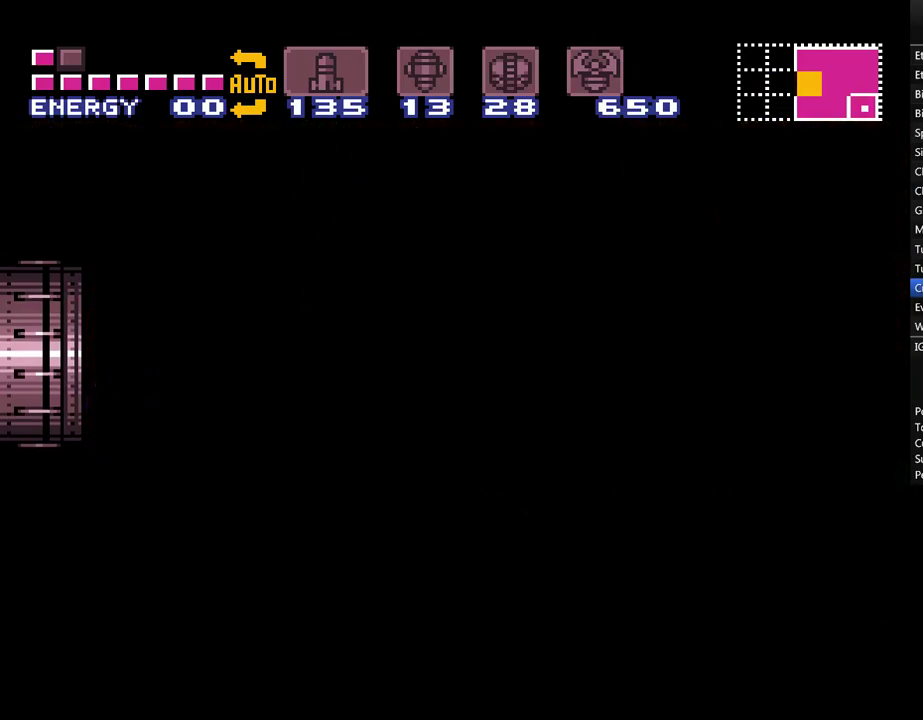
{"buttons": ["A", "DPAD_LEFT"], "events": []}
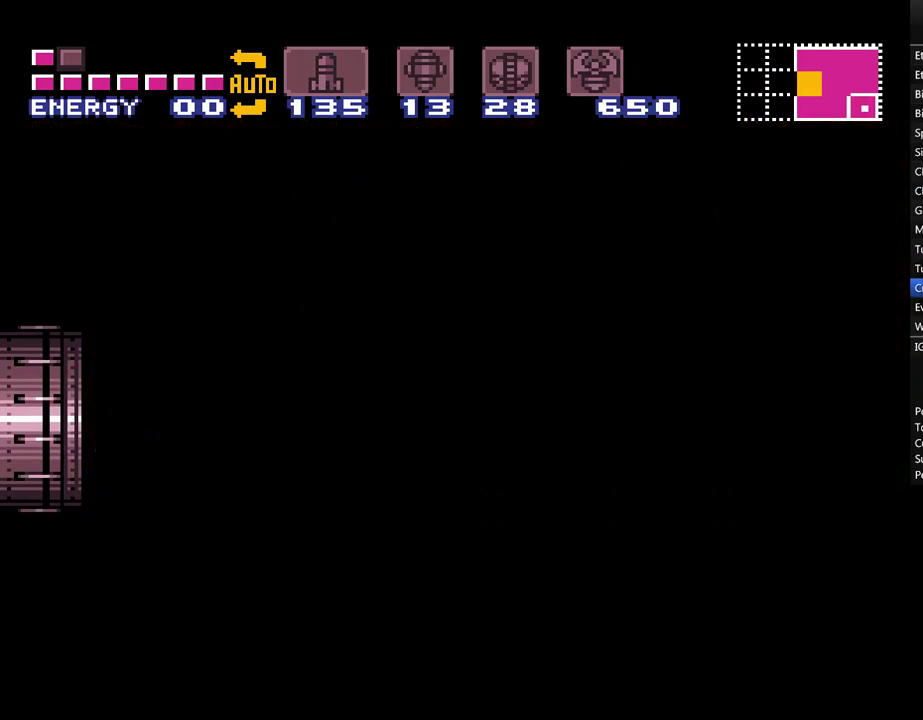
{"buttons": ["A", "DPAD_LEFT"], "events": []}
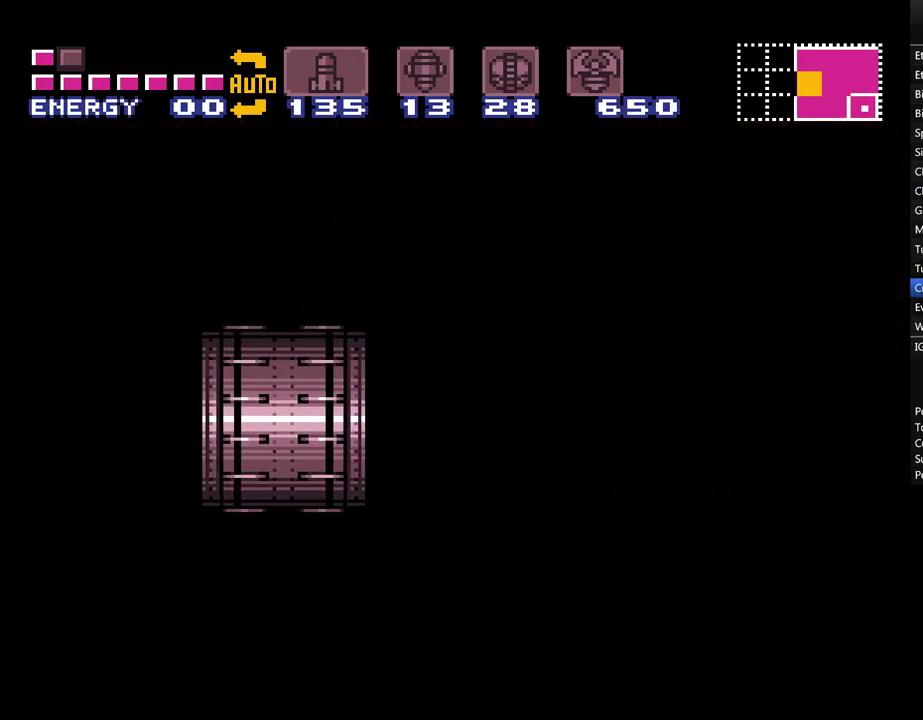
{"buttons": ["A", "DPAD_LEFT"], "events": []}
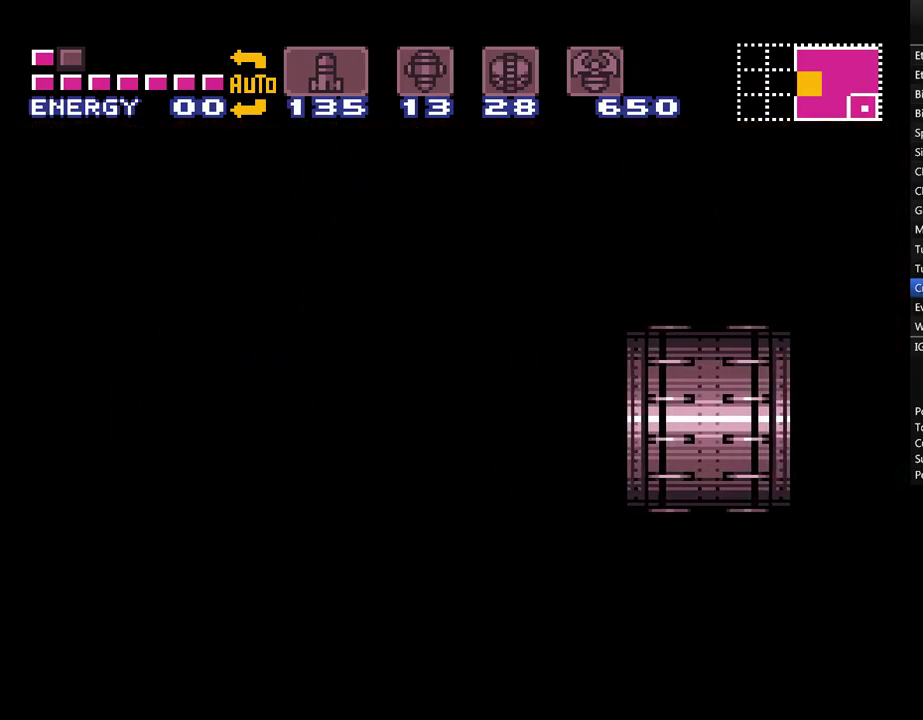
{"buttons": ["A", "DPAD_LEFT"], "events": []}
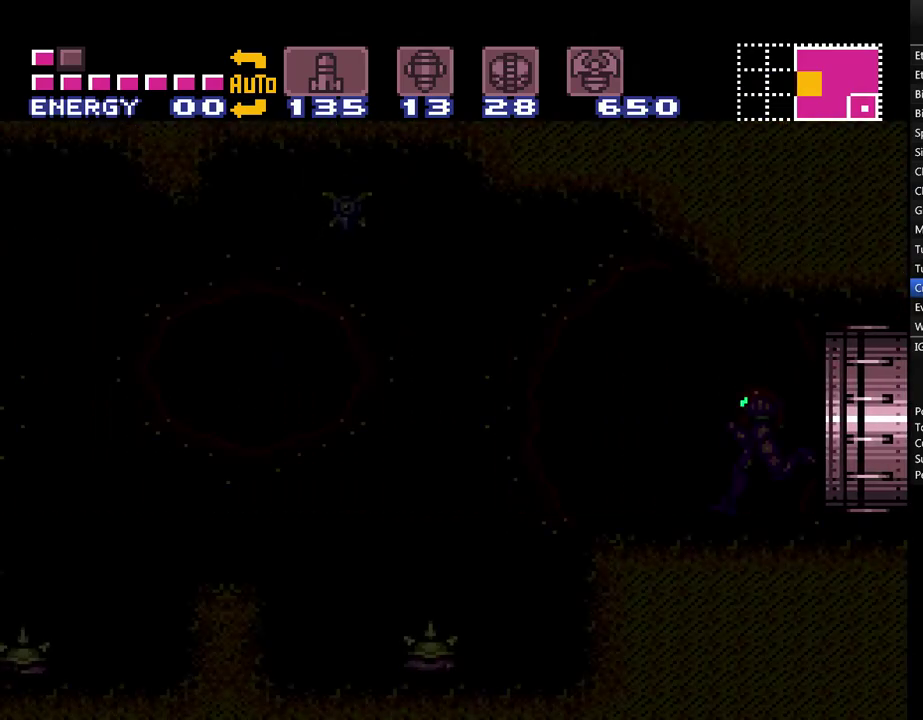
{"buttons": ["A", "DPAD_LEFT"], "events": []}
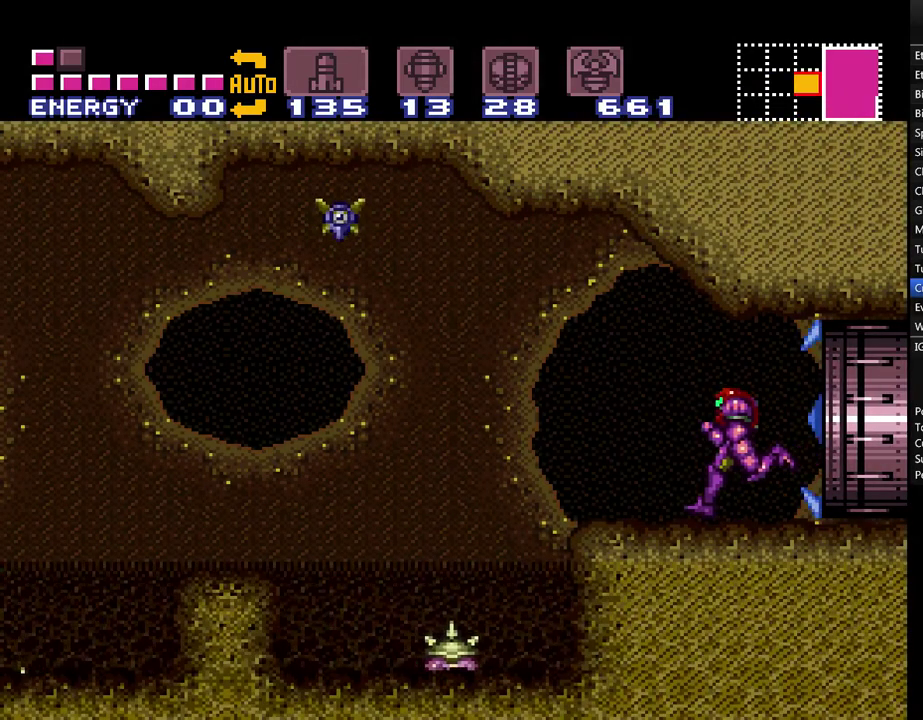
{"buttons": ["A", "DPAD_LEFT"], "events": [[100, "B", "down"], [183, "B", "up"]]}
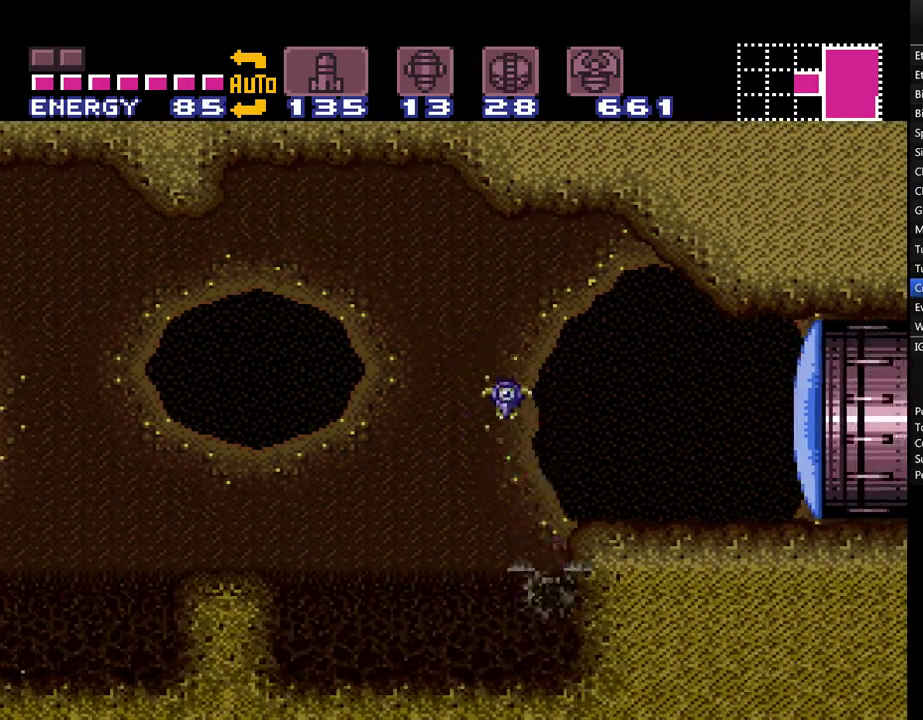
{"buttons": ["A", "DPAD_LEFT"], "events": []}
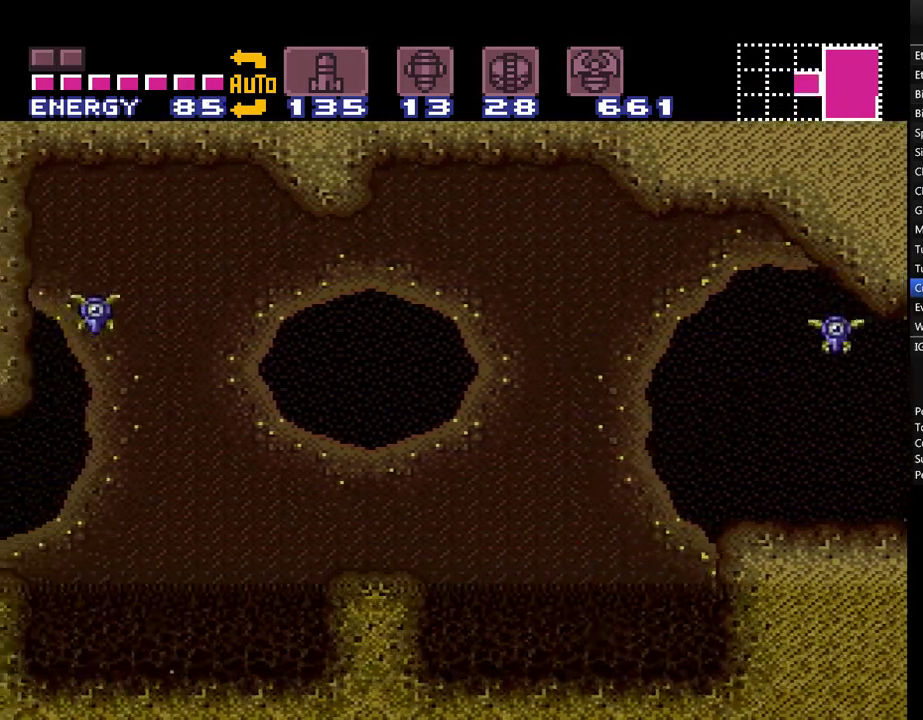
{"buttons": ["A", "DPAD_LEFT"], "events": [[67, "B", "down"], [183, "B", "up"], [250, "A", "up"], [317, "A", "down"]]}
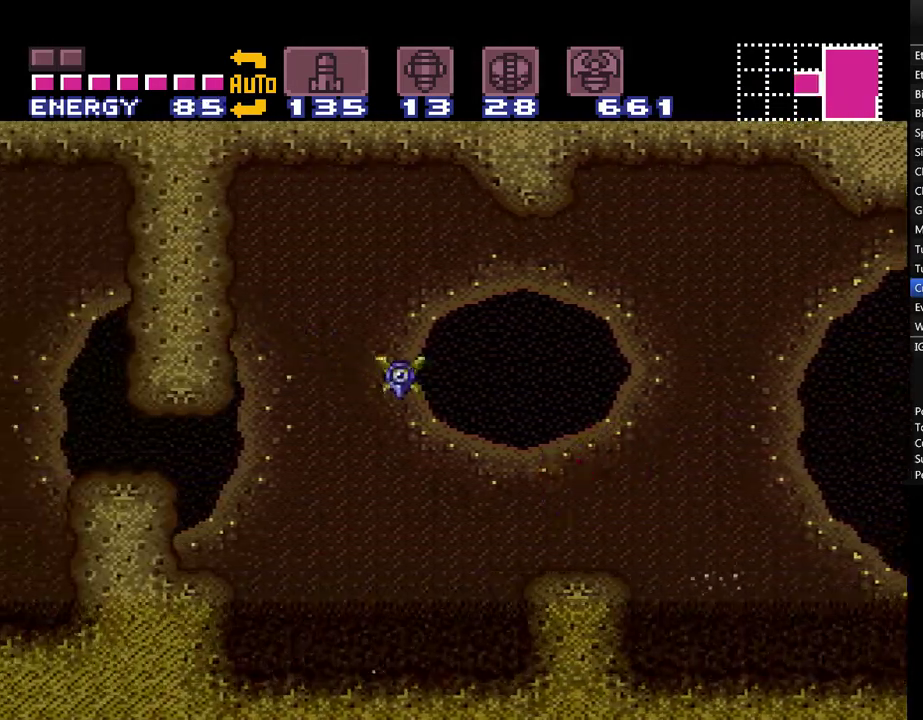
{"buttons": ["A", "DPAD_LEFT"], "events": [[150, "B", "down"], [333, "B", "up"]]}
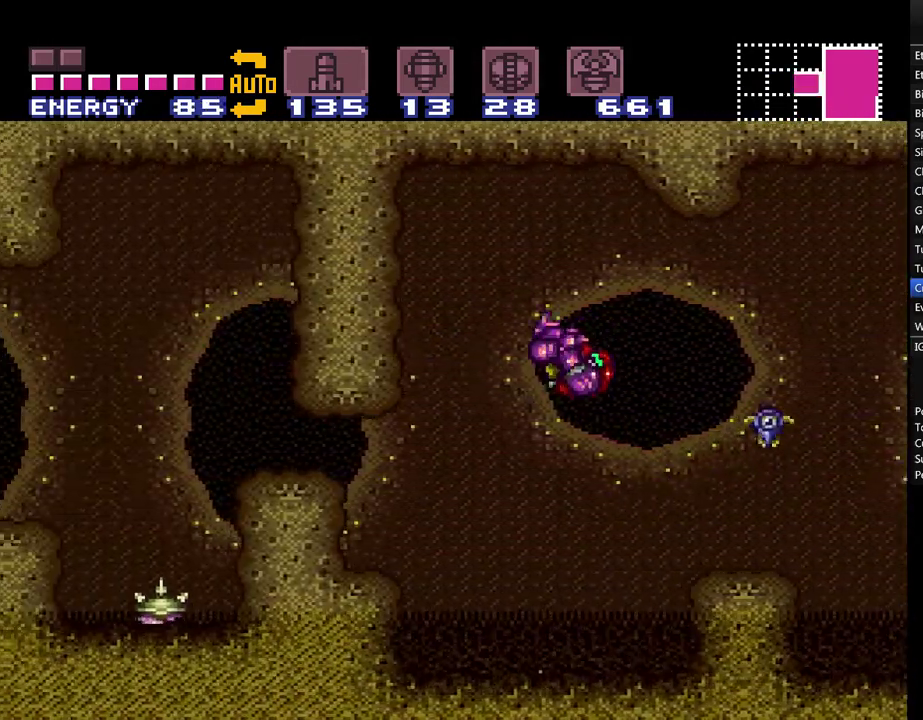
{"buttons": ["A", "DPAD_LEFT"], "events": []}
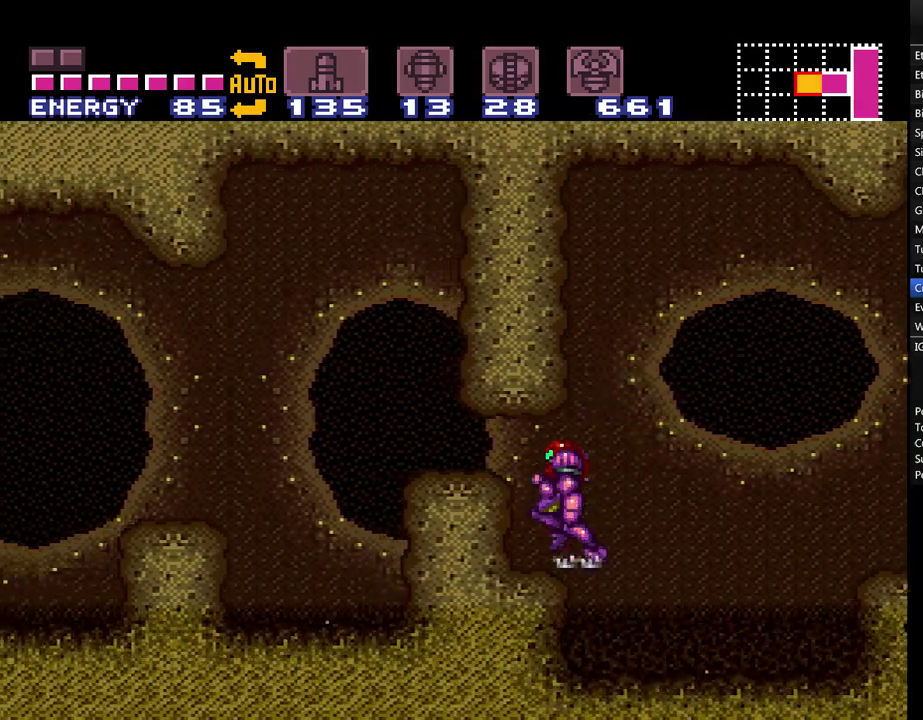
{"buttons": ["DPAD_DOWN"], "events": [[217, "DPAD_LEFT", "up"], [300, "DPAD_DOWN", "down"], [367, "DPAD_DOWN", "up"], [433, "DPAD_DOWN", "down"], [467, "A", "up"]]}
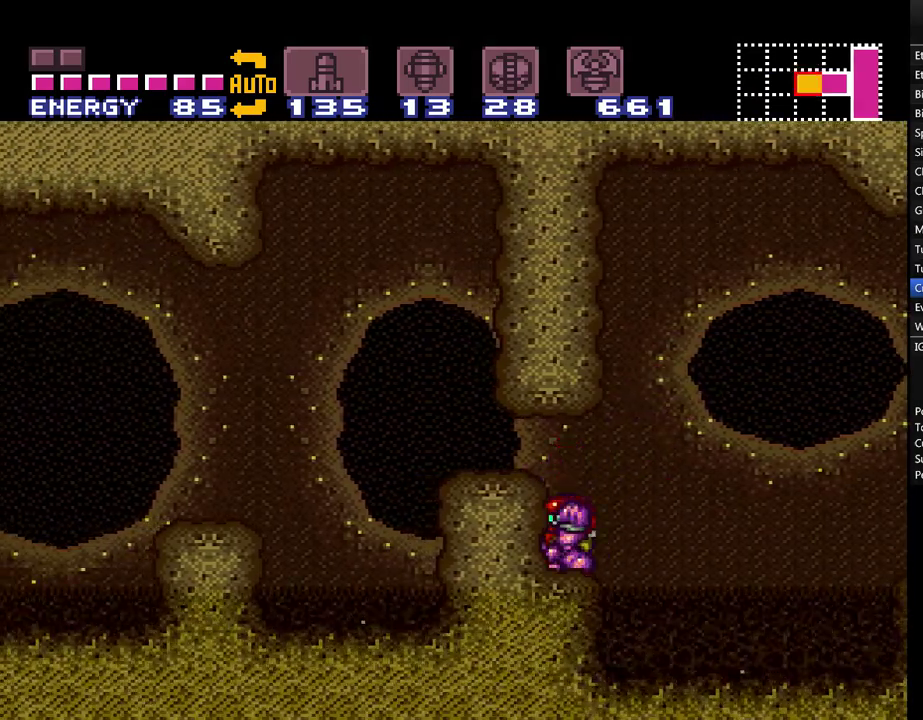
{"buttons": ["A", "DPAD_LEFT"], "events": [[33, "DPAD_DOWN", "up"], [83, "Y", "down"], [250, "DPAD_LEFT", "down"], [250, "Y", "up"], [267, "A", "down"]]}
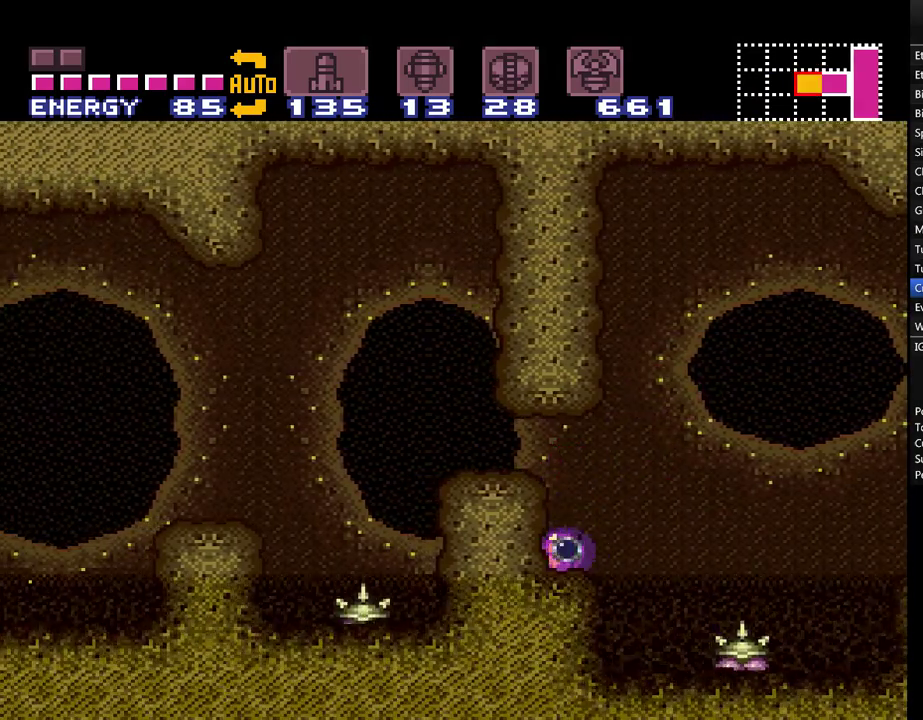
{"buttons": ["A", "DPAD_LEFT"], "events": []}
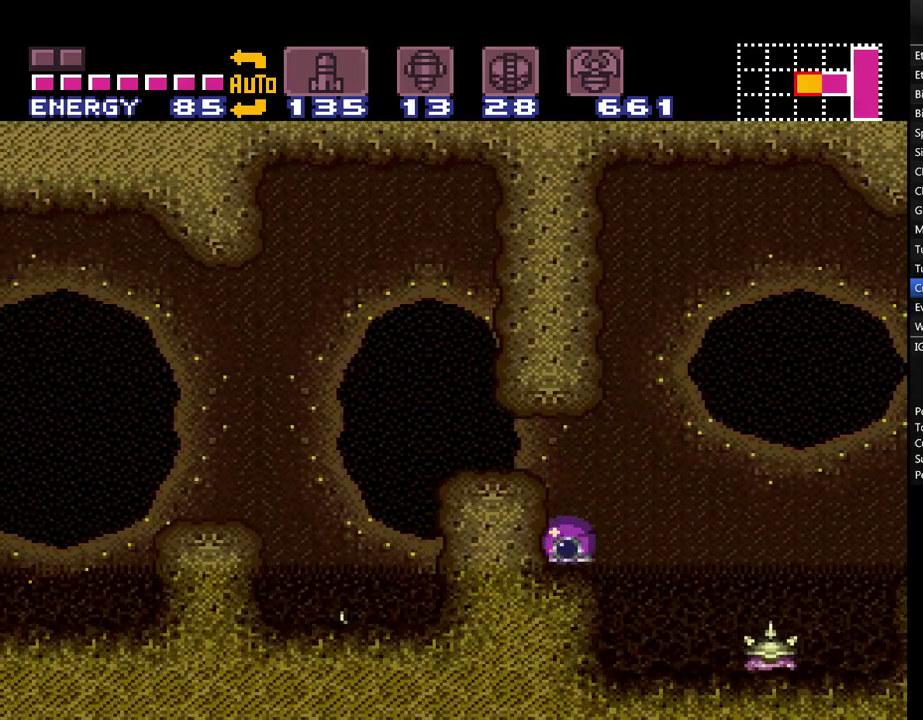
{"buttons": ["A", "DPAD_LEFT"], "events": []}
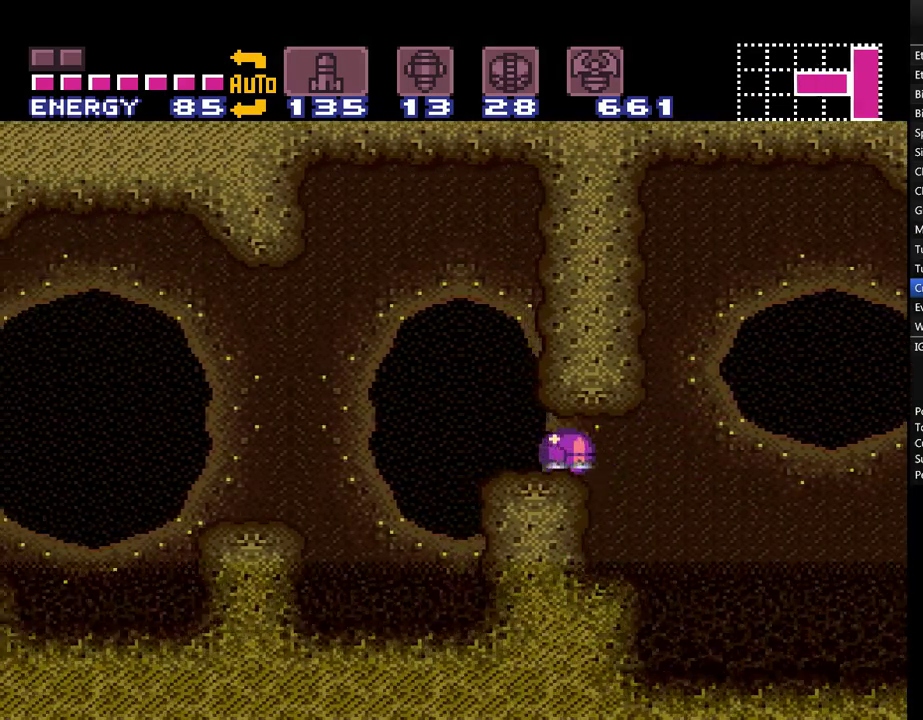
{"buttons": ["A", "B", "DPAD_LEFT"], "events": [[150, "B", "down"]]}
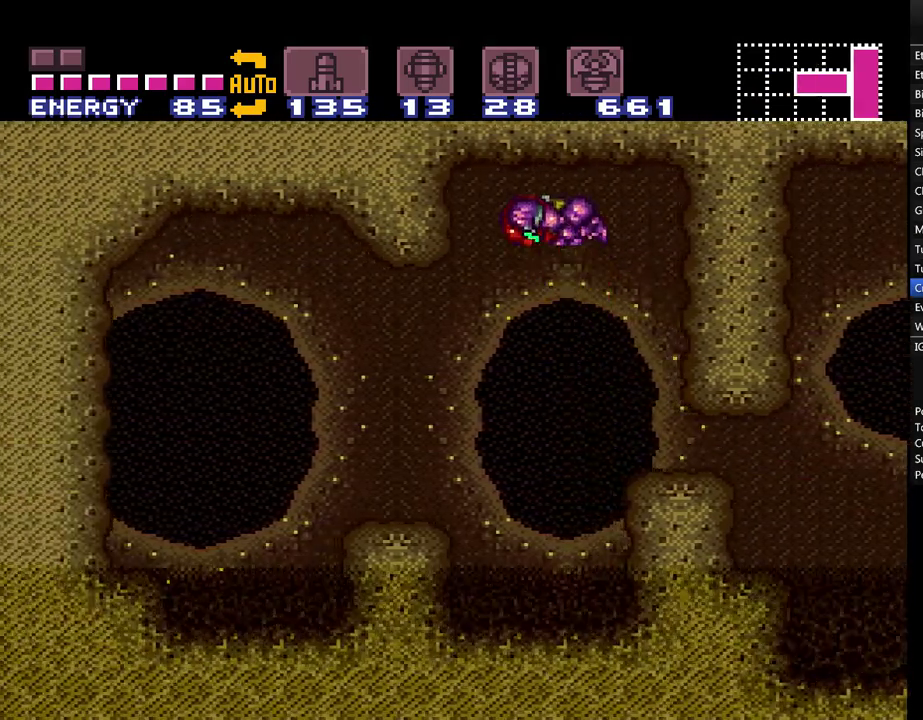
{"buttons": ["A", "DPAD_LEFT"], "events": [[17, "B", "up"], [67, "A", "up"], [150, "A", "down"]]}
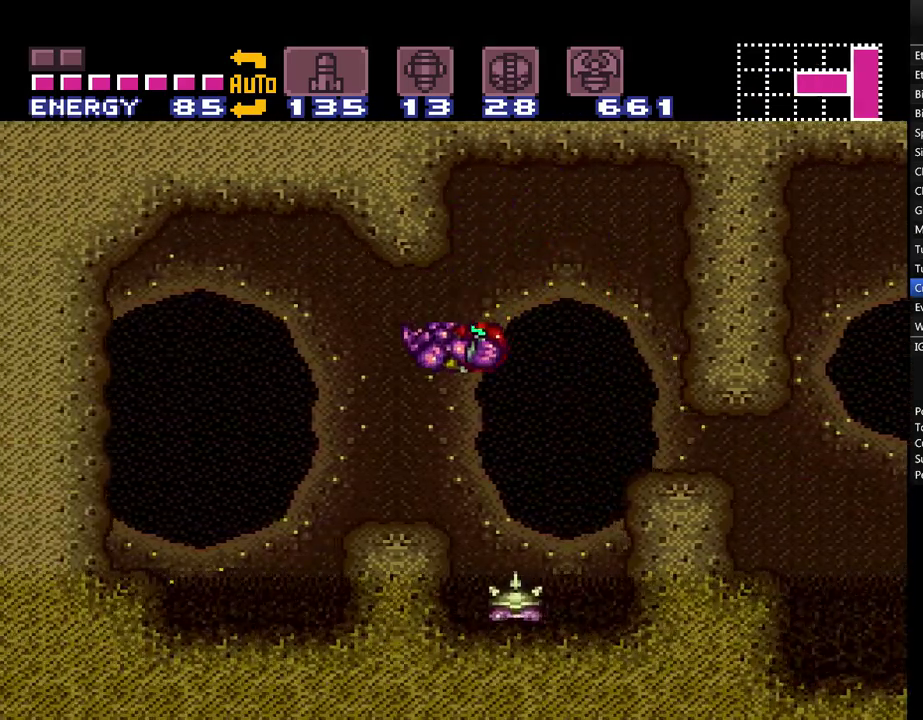
{"buttons": ["A", "DPAD_LEFT"], "events": [[50, "Y", "down"], [150, "Y", "up"], [217, "A", "up"], [267, "A", "down"], [333, "B", "down"], [467, "B", "up"]]}
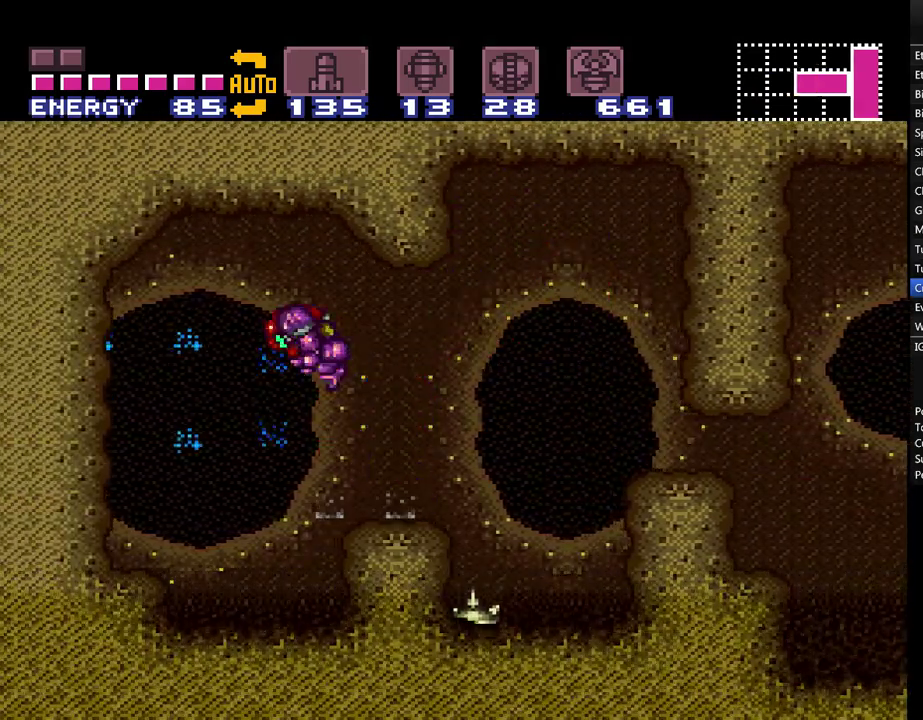
{"buttons": ["A", "DPAD_LEFT"], "events": []}
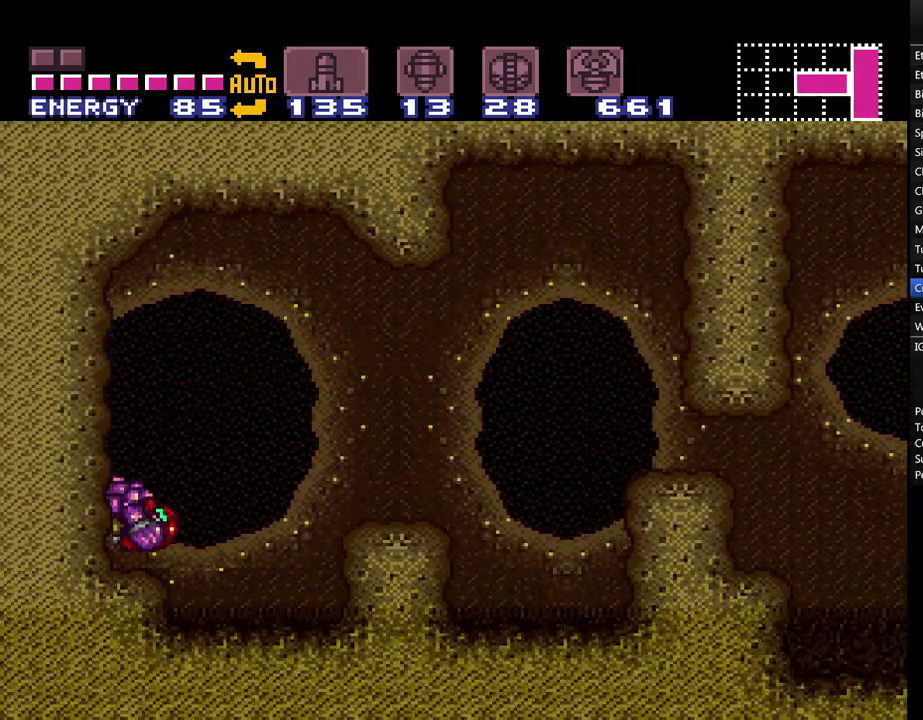
{"buttons": ["A", "DPAD_LEFT"], "events": [[117, "B", "down"], [233, "B", "up"]]}
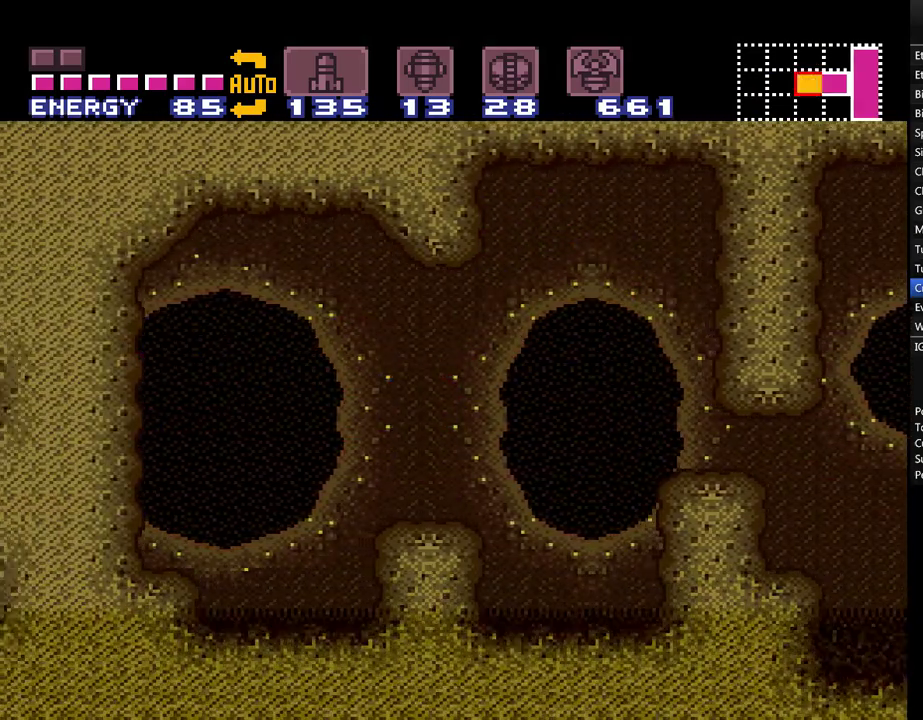
{"buttons": ["A", "DPAD_LEFT"], "events": [[200, "Y", "down"], [300, "Y", "up"], [400, "Y", "down"], [483, "Y", "up"]]}
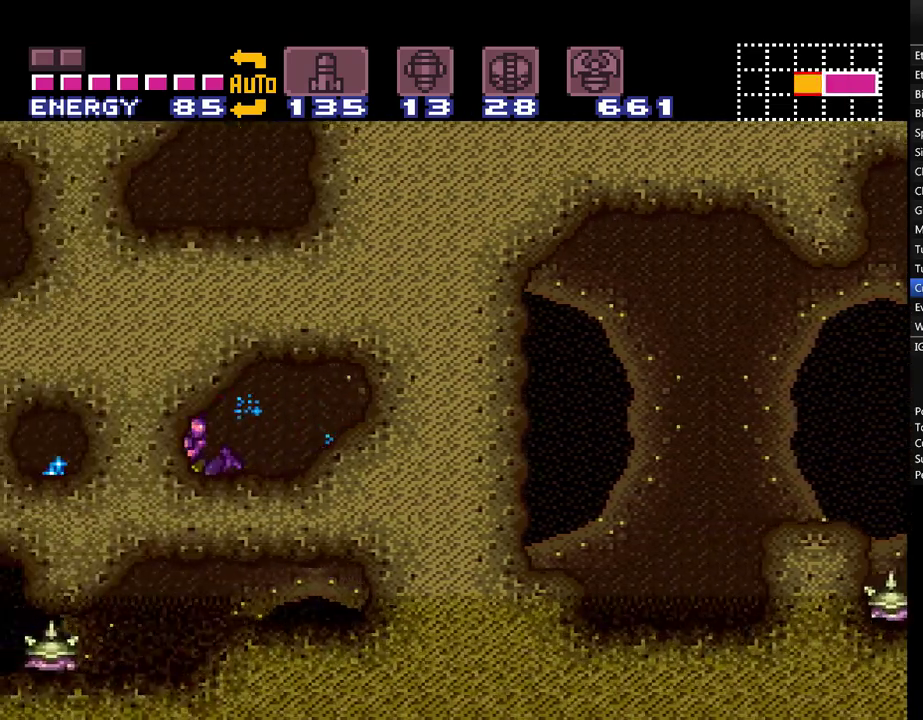
{"buttons": ["A", "B", "DPAD_LEFT"], "events": [[233, "A", "up"], [300, "A", "down"], [483, "B", "down"]]}
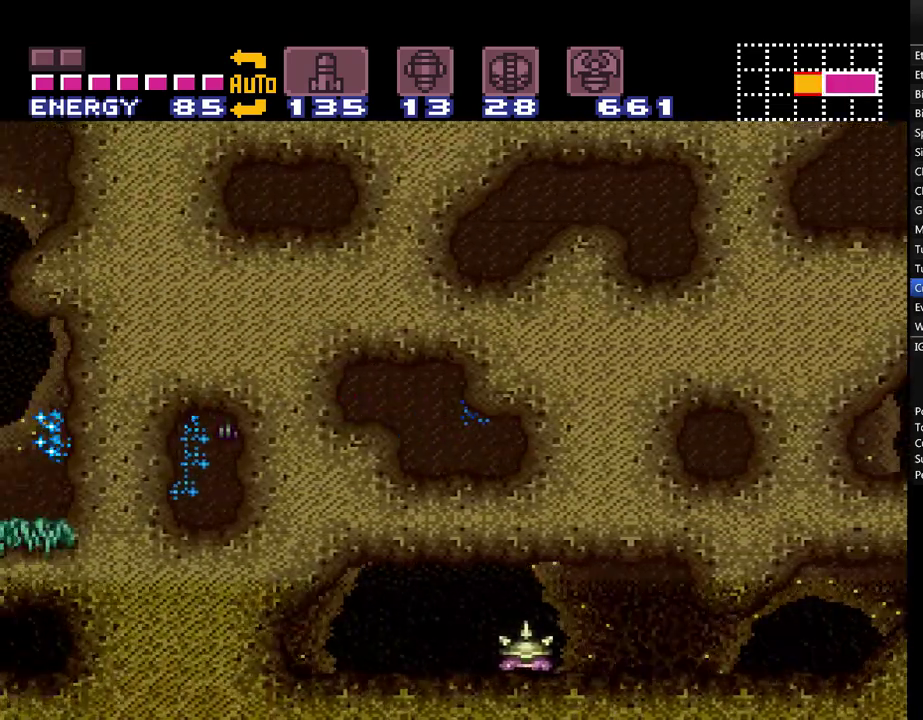
{"buttons": ["A", "B", "DPAD_RIGHT"], "events": [[250, "DPAD_LEFT", "up"], [367, "DPAD_RIGHT", "down"]]}
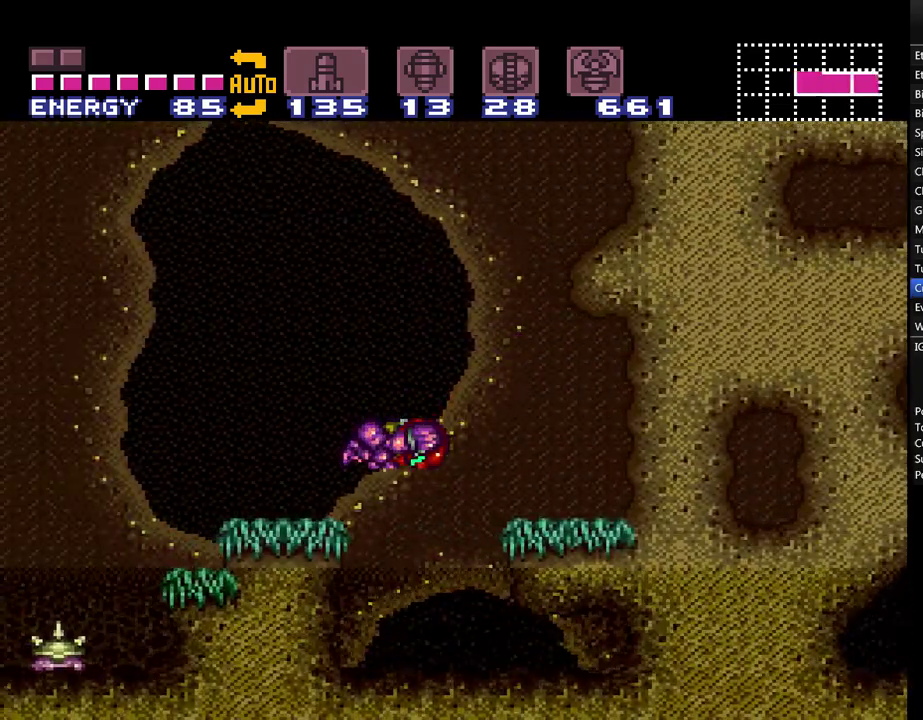
{"buttons": ["A", "B", "DPAD_LEFT"], "events": [[50, "B", "up"], [117, "DPAD_RIGHT", "up"], [217, "DPAD_LEFT", "down"], [333, "B", "down"]]}
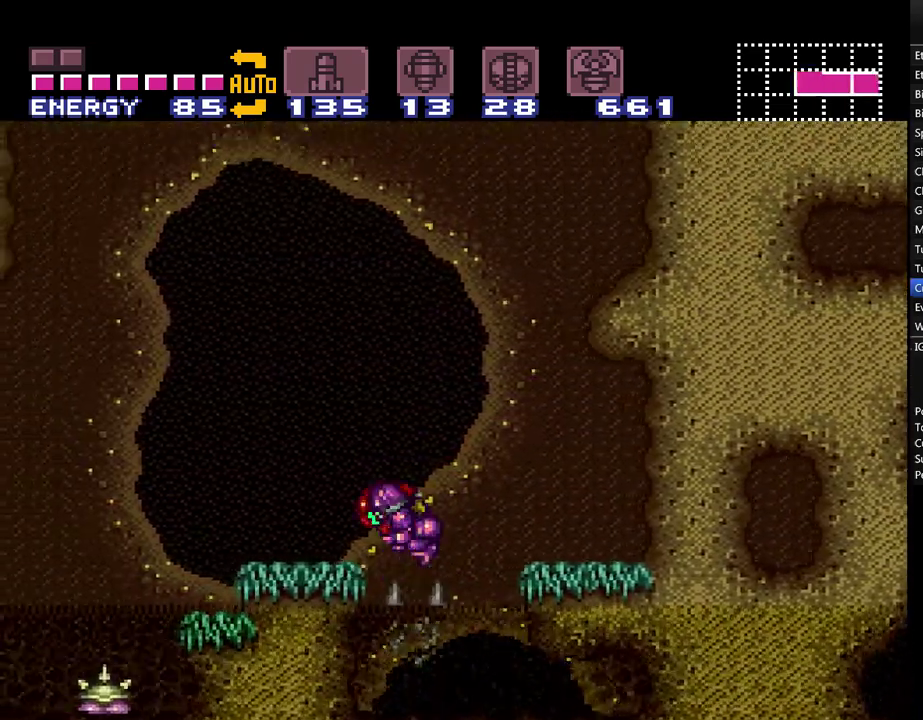
{"buttons": ["A", "B"], "events": [[50, "B", "up"], [117, "L1", "down"], [200, "L1", "up"], [400, "DPAD_LEFT", "up"], [450, "B", "down"]]}
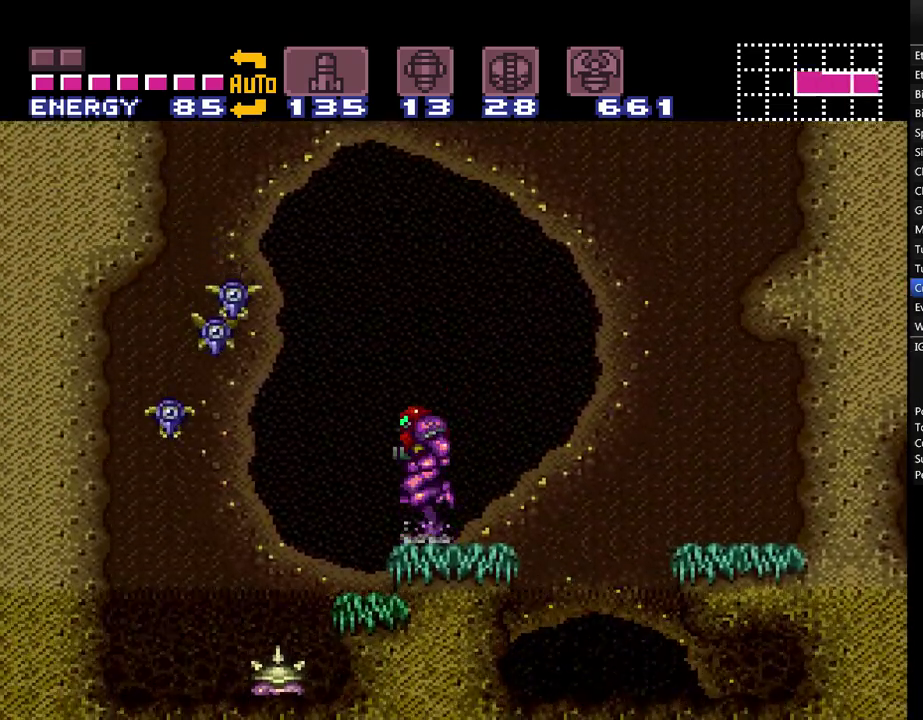
{"buttons": ["A", "B", "DPAD_RIGHT"], "events": [[367, "DPAD_RIGHT", "down"]]}
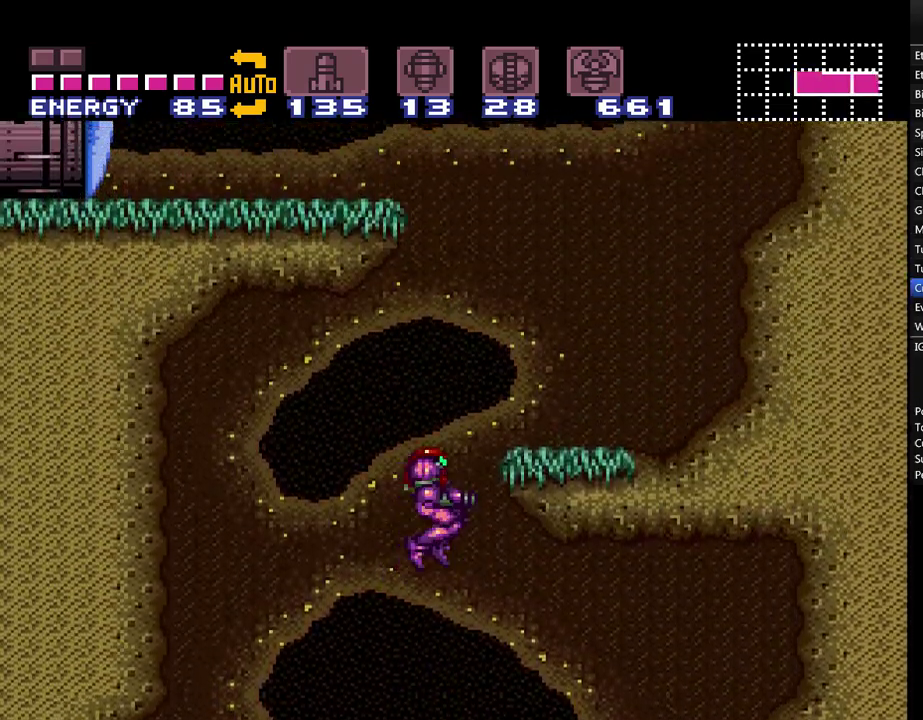
{"buttons": ["A", "B", "DPAD_RIGHT"], "events": []}
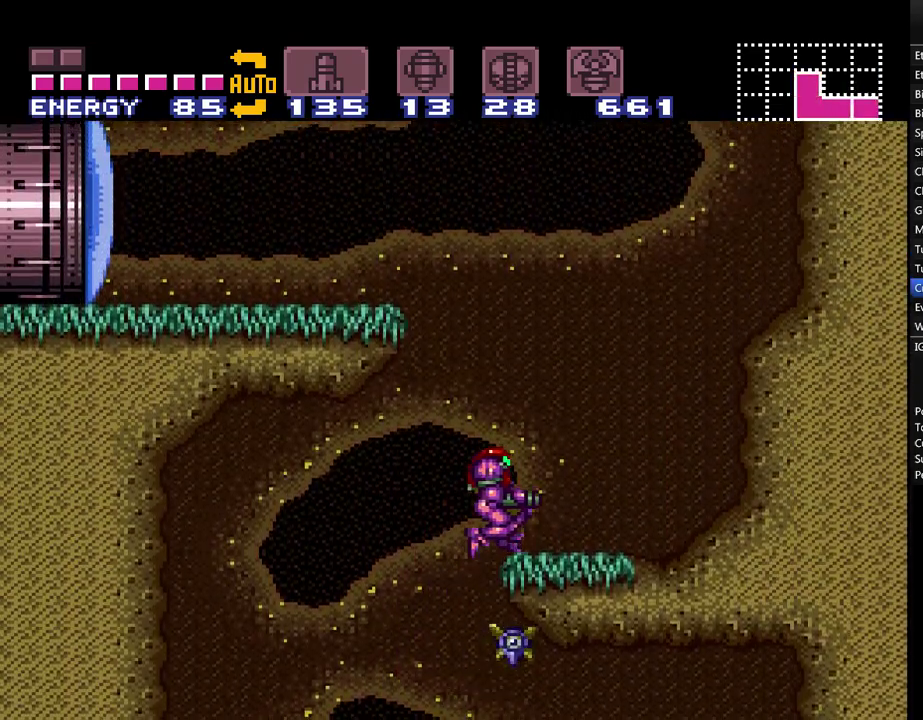
{"buttons": ["A", "B", "Y", "DPAD_DOWN"], "events": [[233, "B", "up"], [267, "DPAD_RIGHT", "up"], [450, "DPAD_DOWN", "down"], [483, "B", "down"], [483, "Y", "down"]]}
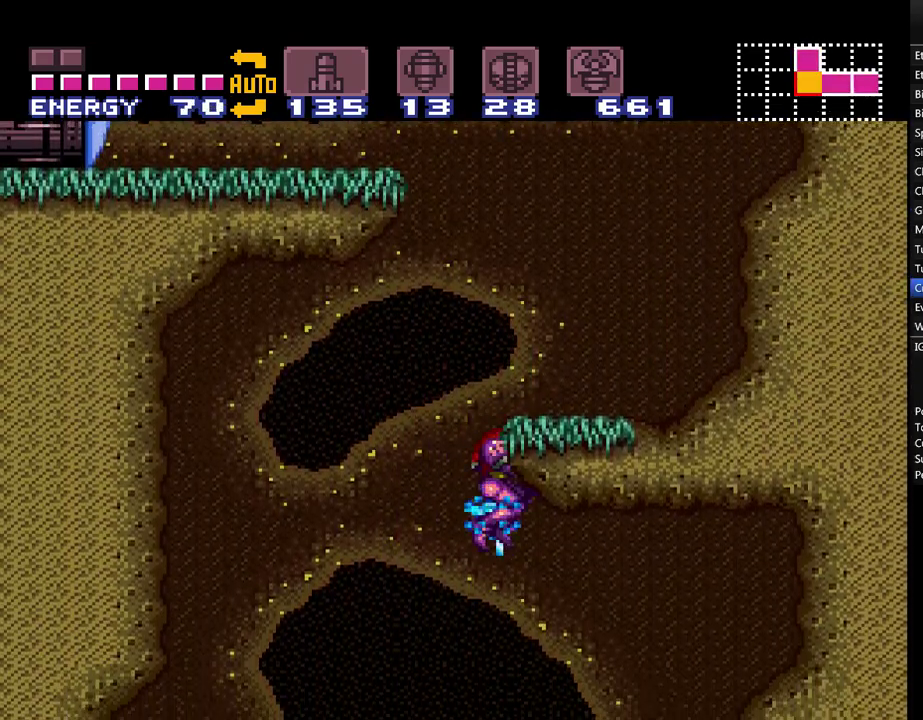
{"buttons": ["A", "DPAD_DOWN"], "events": [[50, "B", "up"], [83, "Y", "up"], [167, "Y", "down"], [300, "Y", "up"], [367, "Y", "down"], [450, "Y", "up"]]}
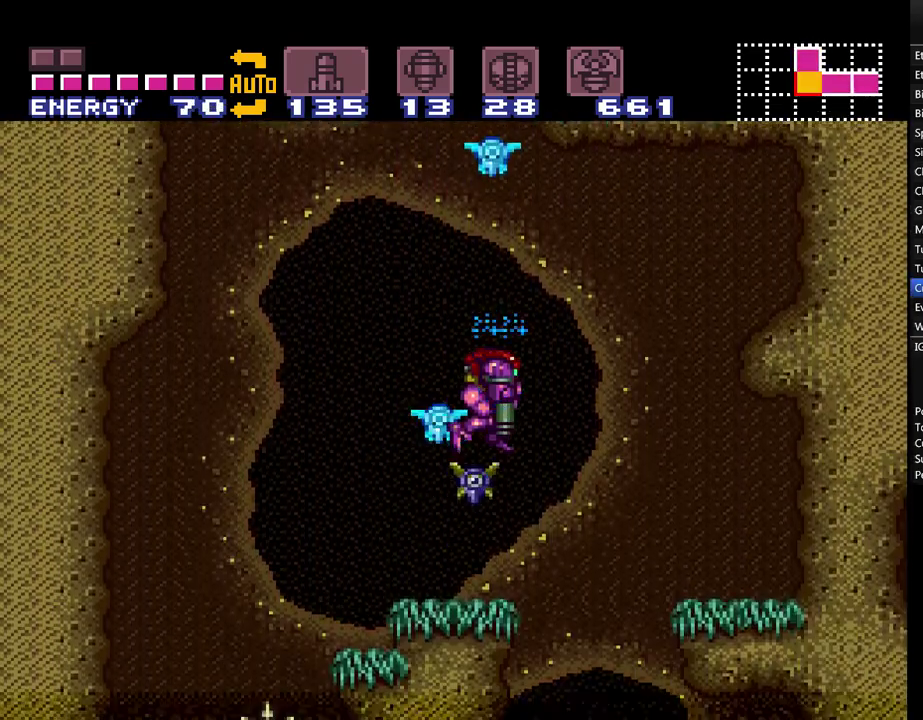
{"buttons": ["A", "Y", "DPAD_UP"], "events": [[117, "Y", "down"], [233, "Y", "up"], [300, "Y", "down"], [350, "DPAD_DOWN", "up"], [383, "Y", "up"], [417, "DPAD_UP", "down"], [483, "Y", "down"]]}
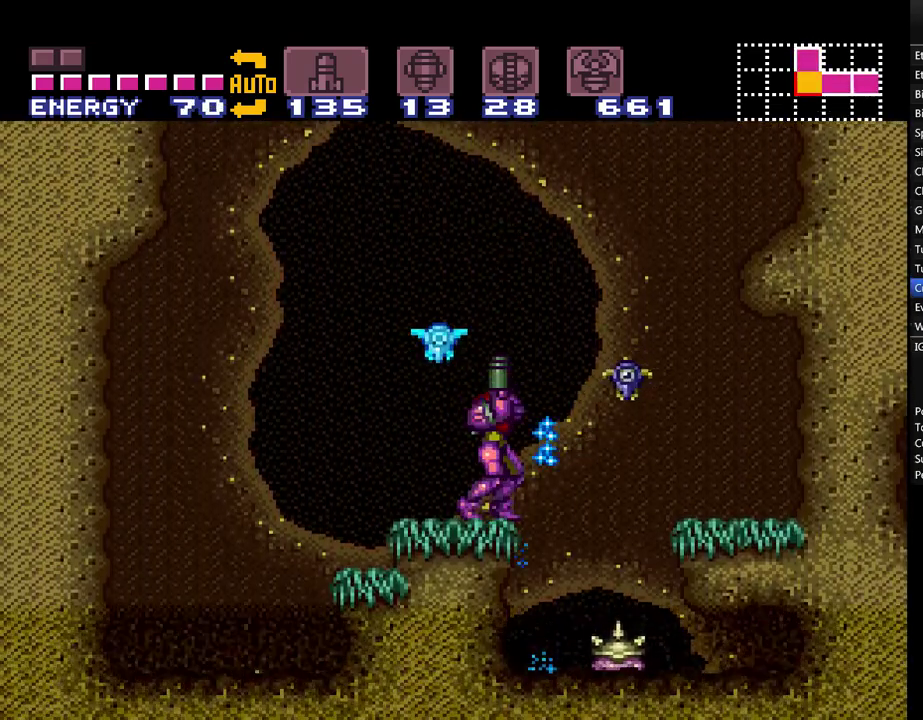
{"buttons": ["A", "DPAD_UP"], "events": [[100, "Y", "up"], [183, "Y", "down"], [300, "Y", "up"], [367, "Y", "down"], [450, "Y", "up"]]}